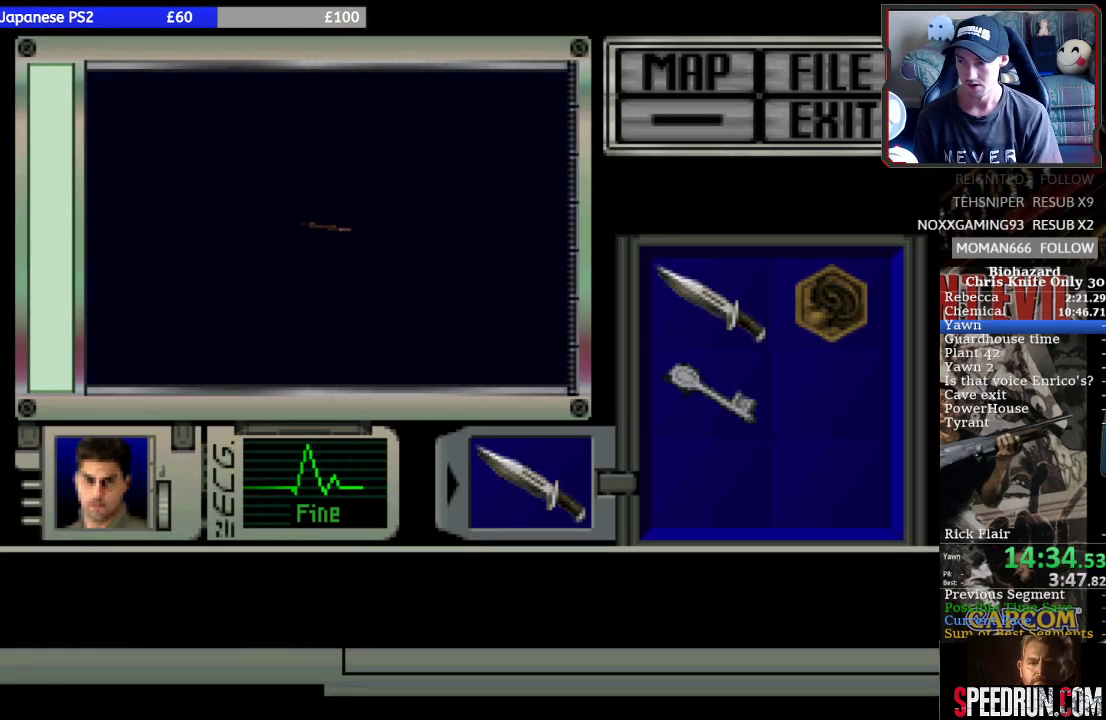
Gameplay with a controller (PlayStation layout); each line is a JSON object with the inputs held at the frame after it. "events" lists button and stick changes between this image and that frame as [ms after this image, input, new state], when the widget could be followed in between. Not read: L3 R3 left_stick right_stick.
{"buttons": [], "events": [[433, "TRIANGLE", "down"], [500, "TRIANGLE", "up"]]}
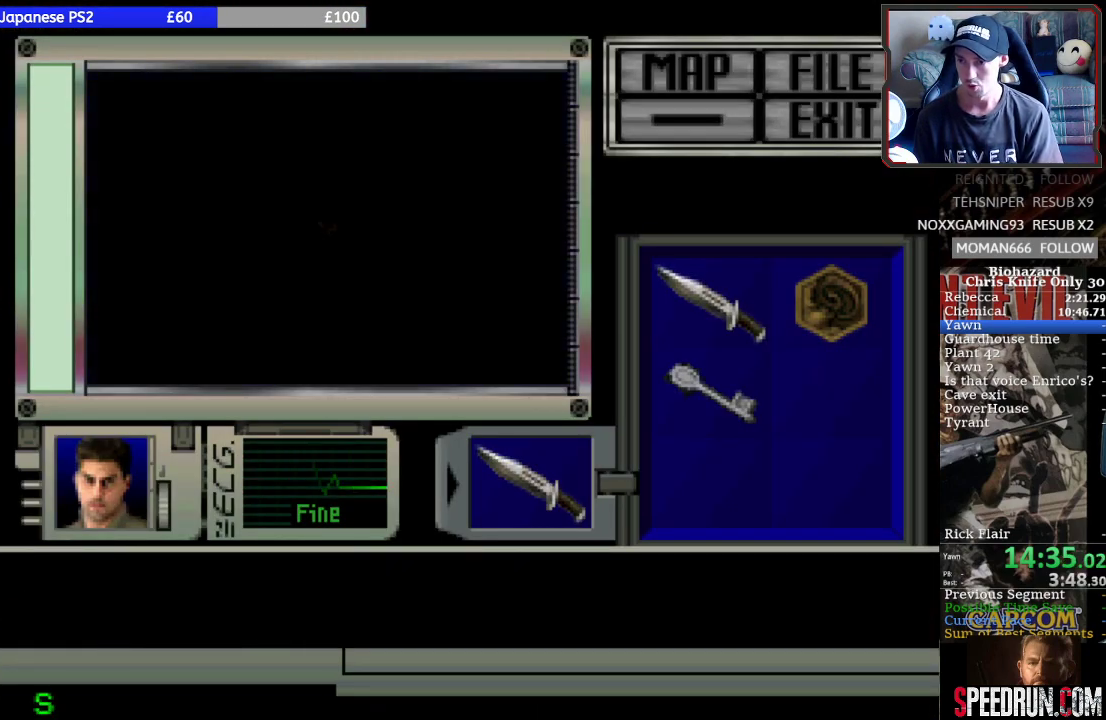
{"buttons": [], "events": [[100, "TRIANGLE", "down"], [167, "TRIANGLE", "up"], [400, "TRIANGLE", "down"], [467, "TRIANGLE", "up"]]}
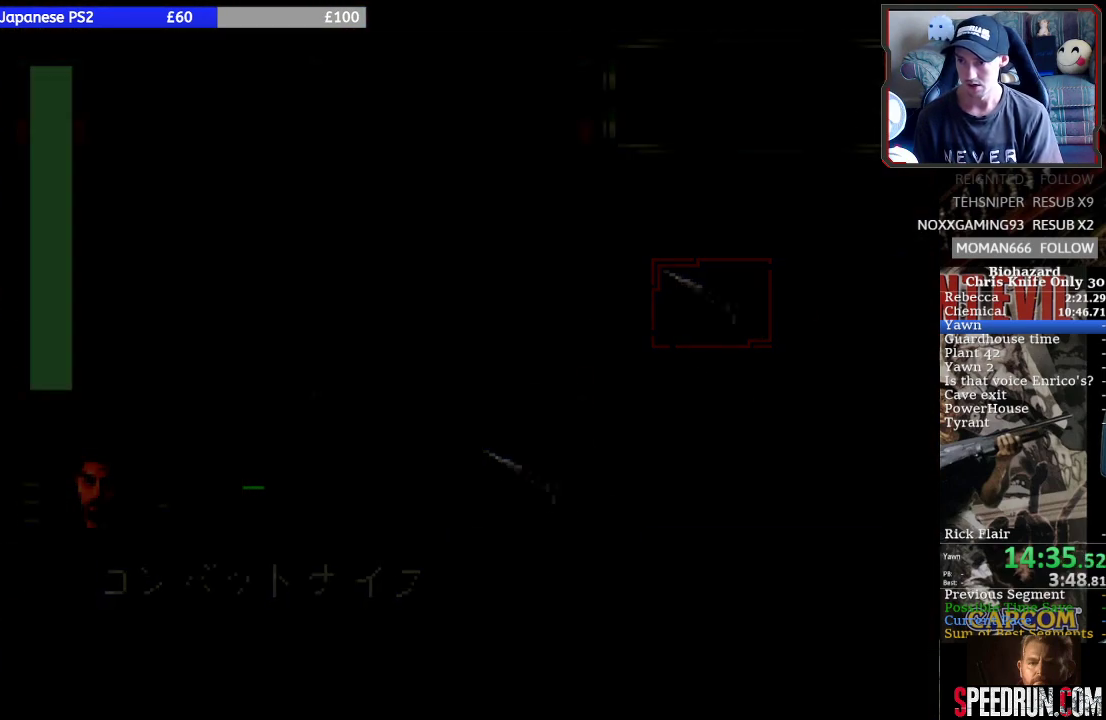
{"buttons": ["DPAD_UP"], "events": [[33, "TRIANGLE", "down"], [133, "TRIANGLE", "up"], [400, "CROSS", "down"], [433, "DPAD_UP", "down"], [467, "CROSS", "up"]]}
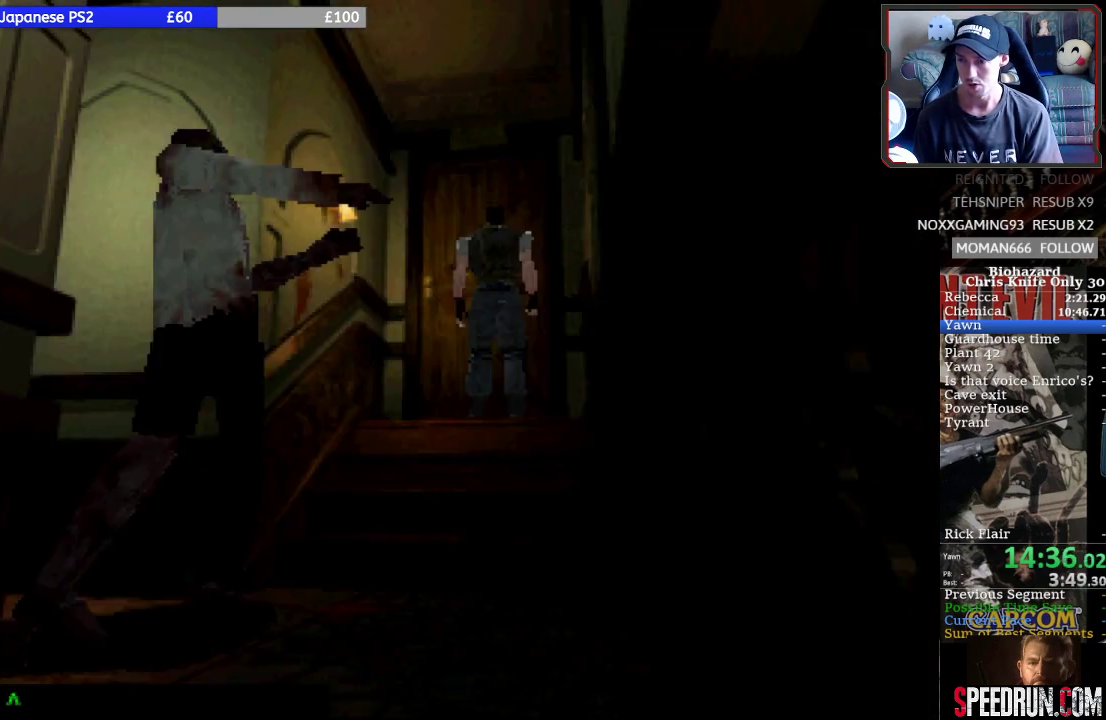
{"buttons": ["DPAD_UP"], "events": [[67, "CROSS", "down"], [133, "CROSS", "up"], [200, "CROSS", "down"], [300, "CROSS", "up"], [367, "CROSS", "down"], [433, "CROSS", "up"]]}
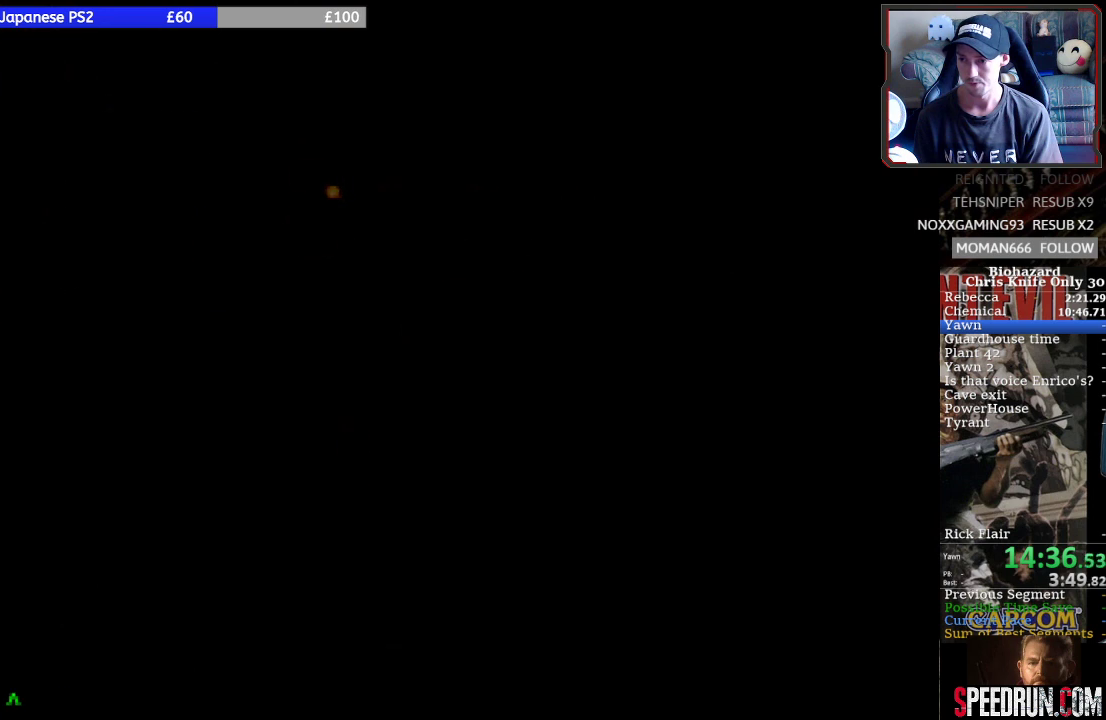
{"buttons": [], "events": [[67, "DPAD_UP", "up"]]}
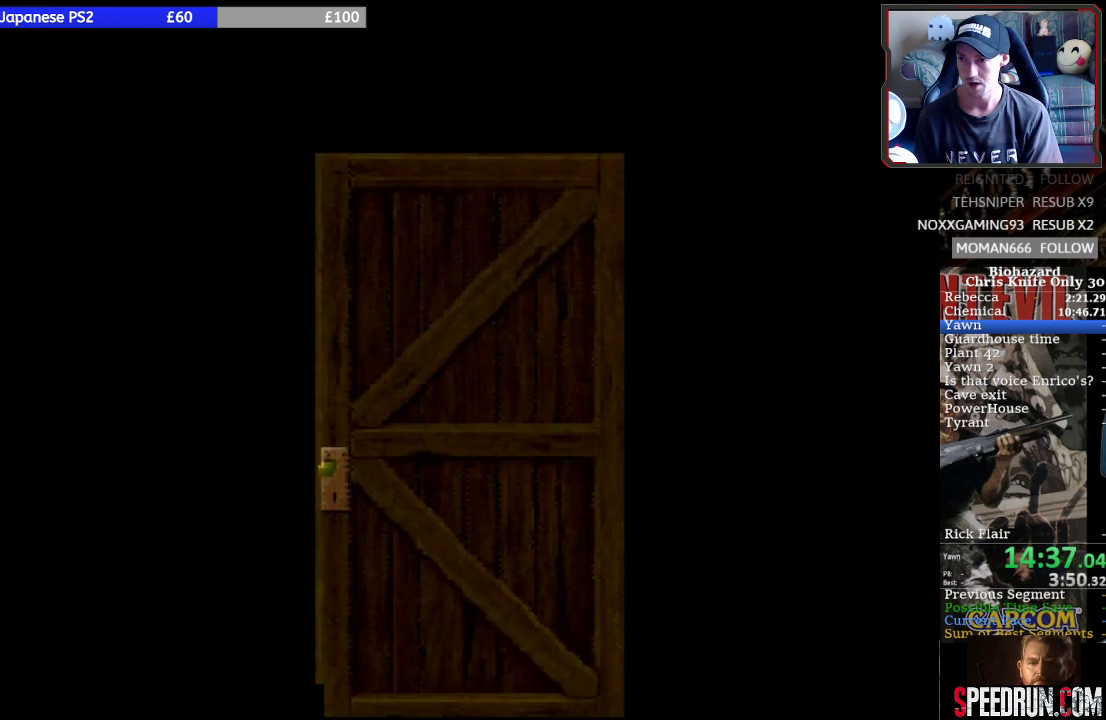
{"buttons": [], "events": []}
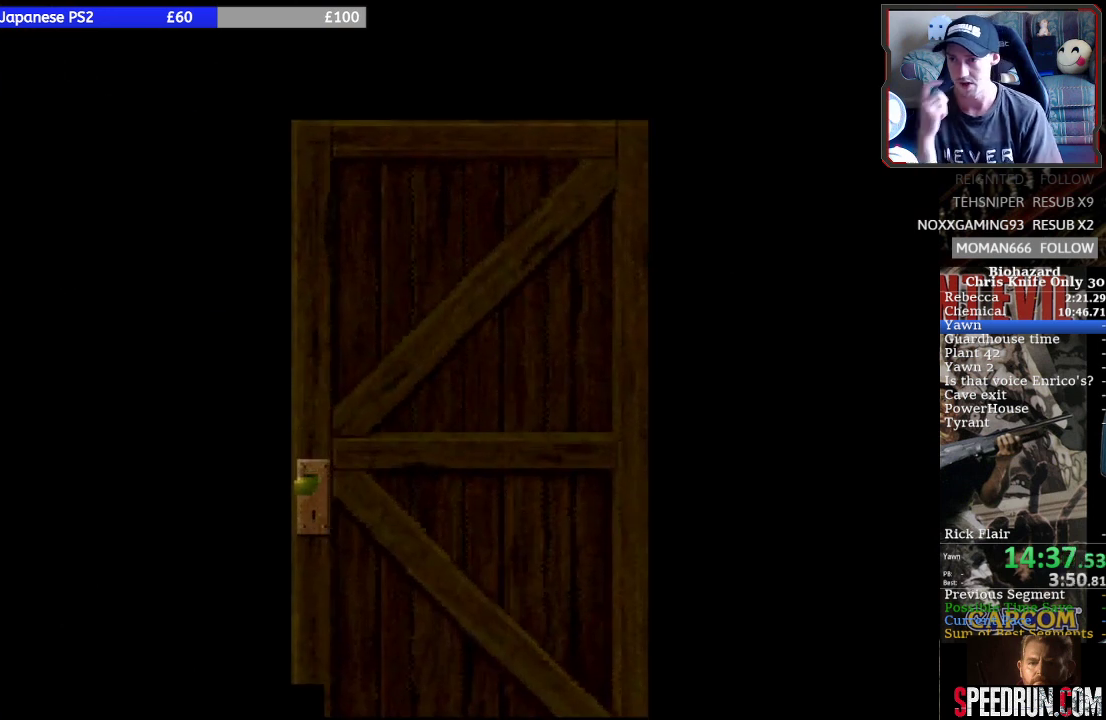
{"buttons": [], "events": []}
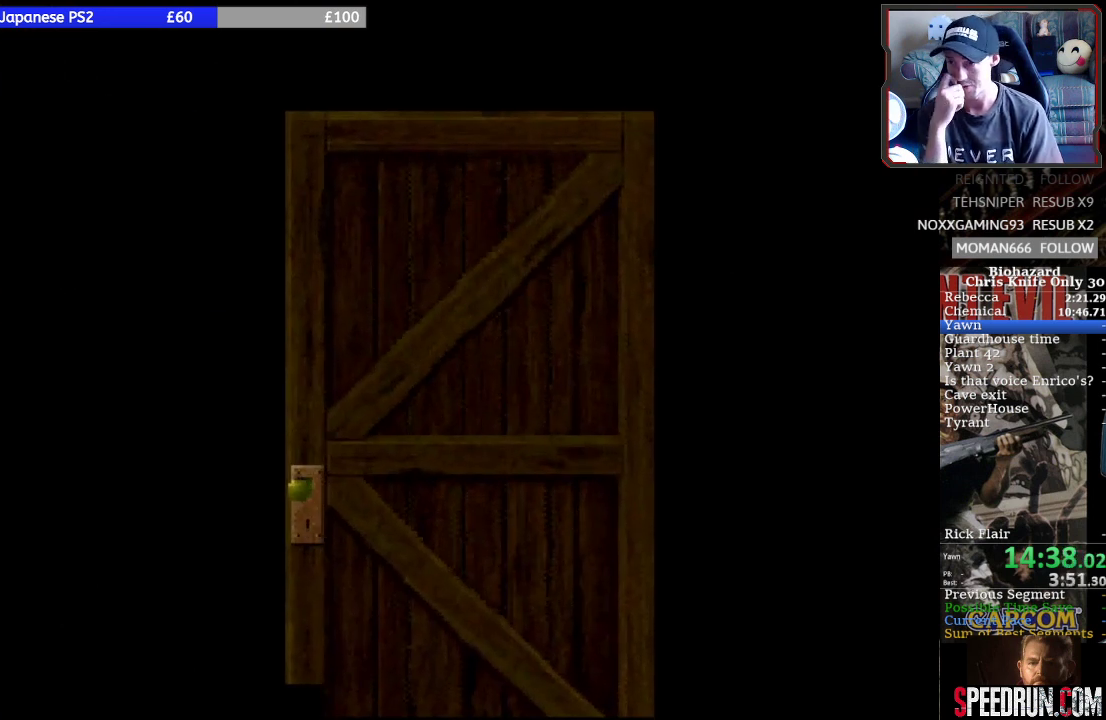
{"buttons": [], "events": []}
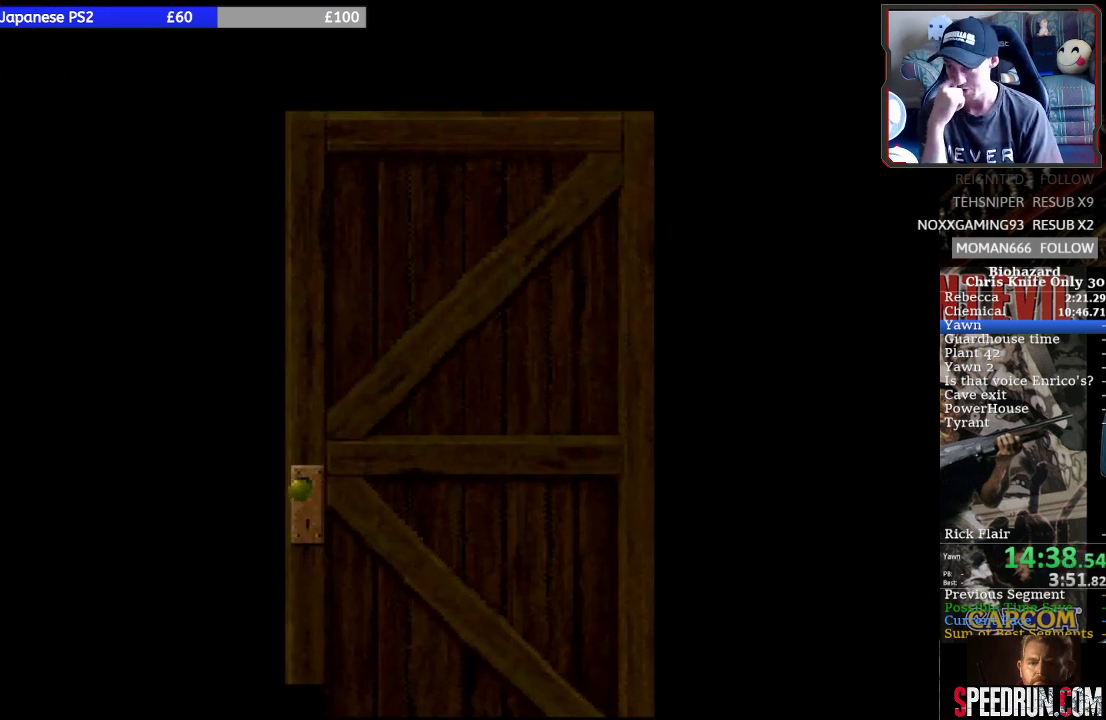
{"buttons": [], "events": []}
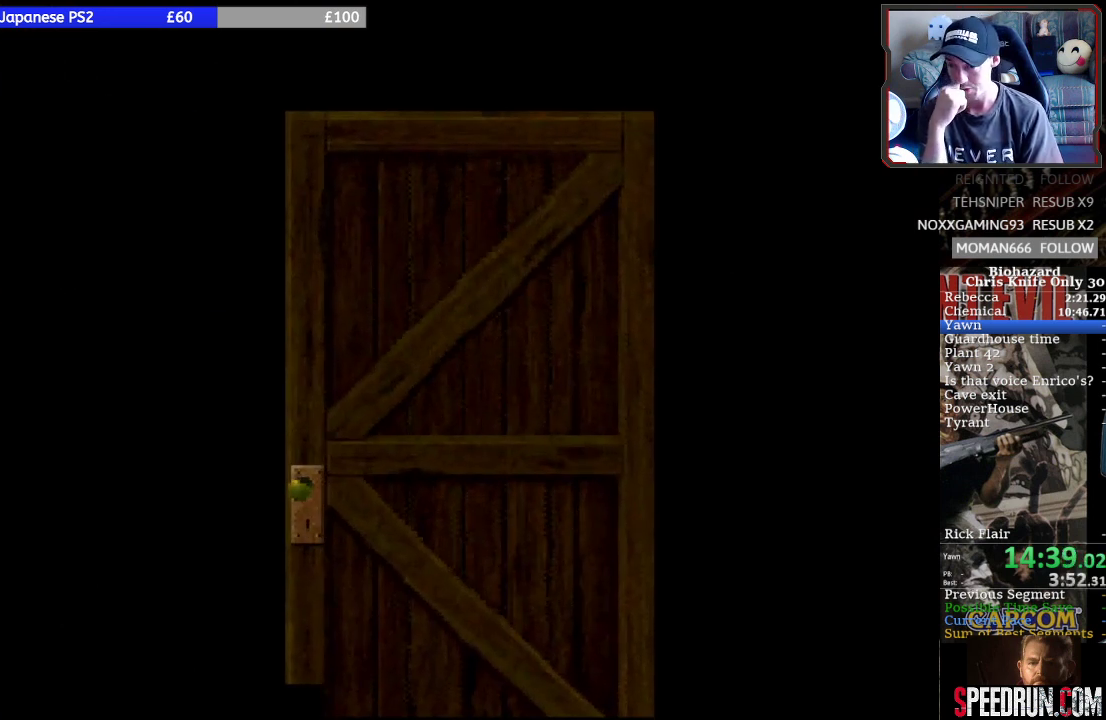
{"buttons": [], "events": []}
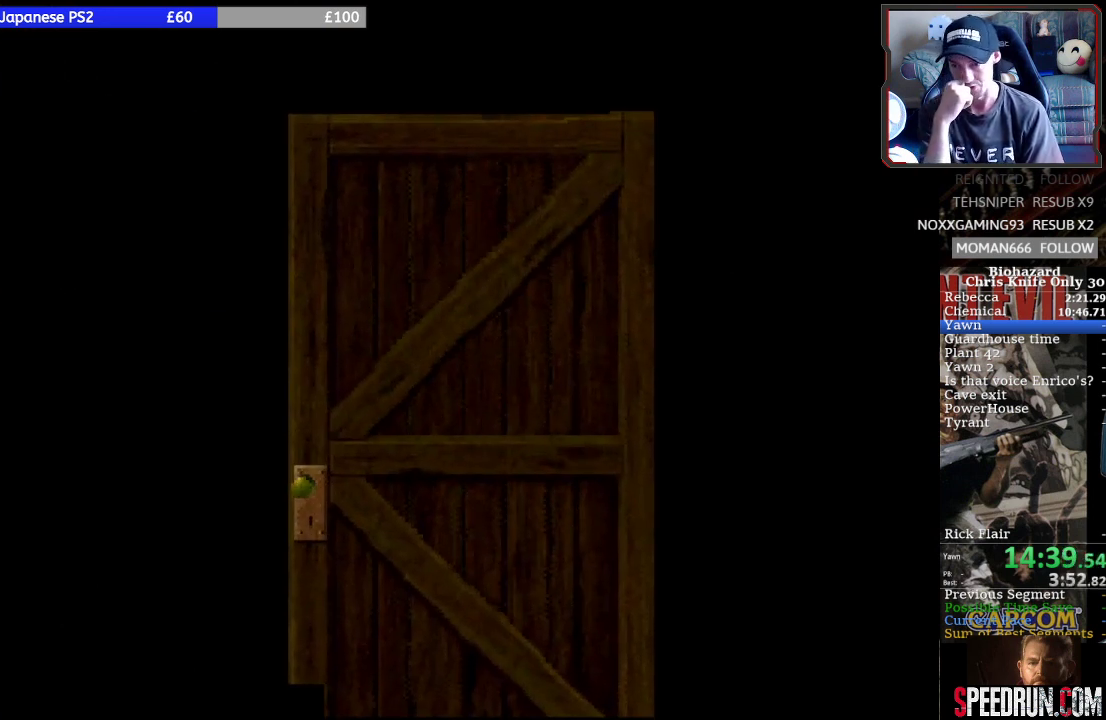
{"buttons": ["DPAD_LEFT"], "events": [[500, "DPAD_LEFT", "down"]]}